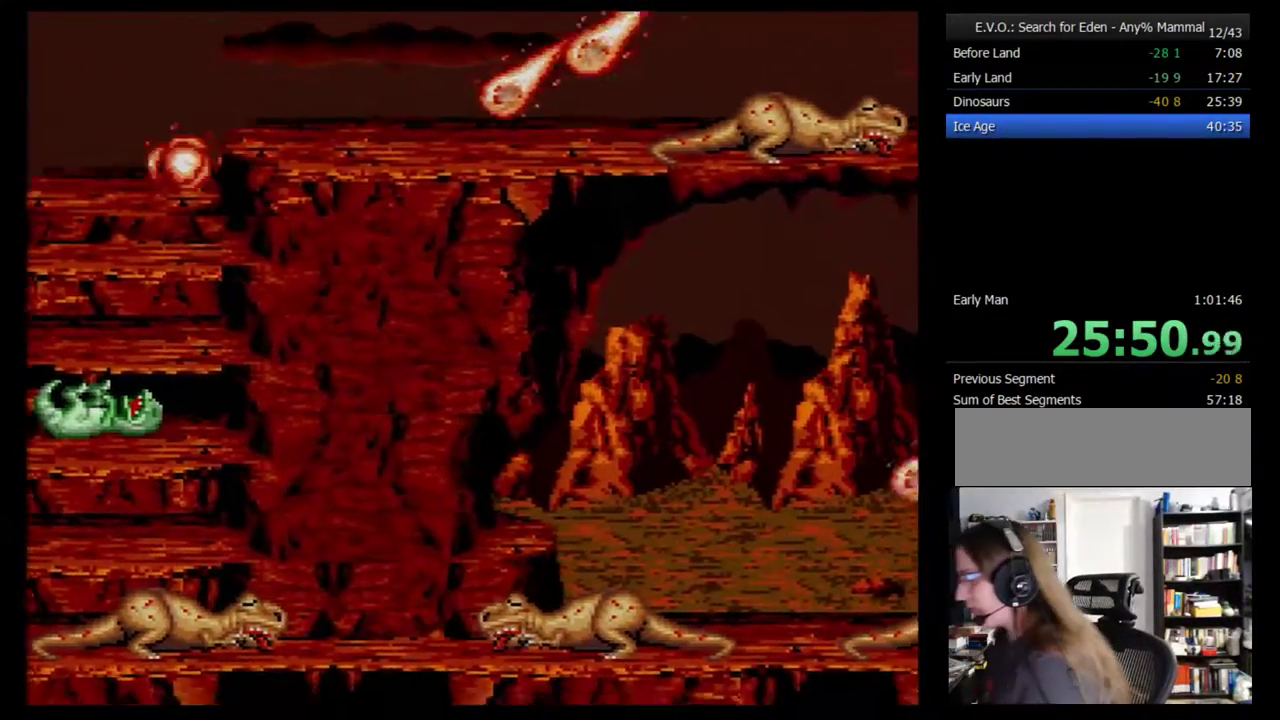
Gameplay with a controller (Nintendo layout); each line is a JSON object with the inputs held at the frame after it. "events" lists button and stick changes between this image and that frame as [ms after this image, input, new state], when the widget could be followed in between. Not read: L3 R3.
{"buttons": ["B"], "events": [[233, "B", "down"]]}
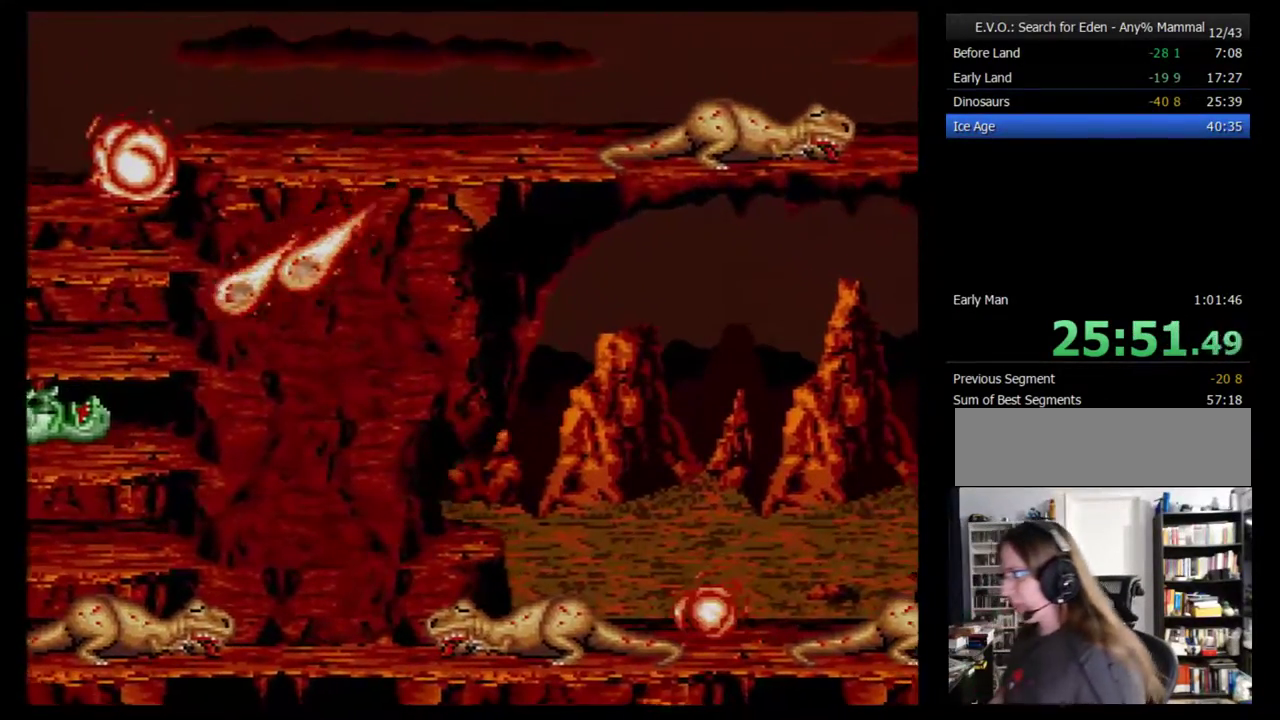
{"buttons": [], "events": [[350, "B", "up"], [417, "B", "down"], [483, "B", "up"]]}
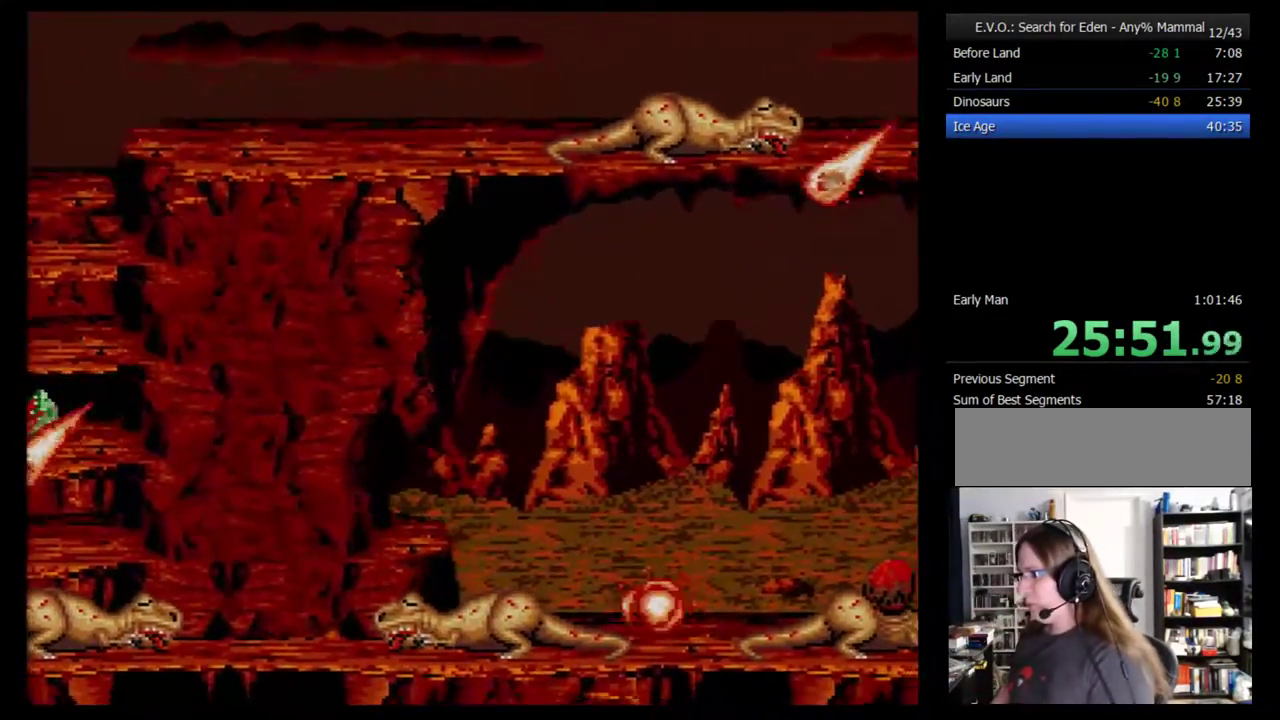
{"buttons": [], "events": [[200, "B", "down"], [267, "B", "up"], [333, "B", "down"], [483, "B", "up"]]}
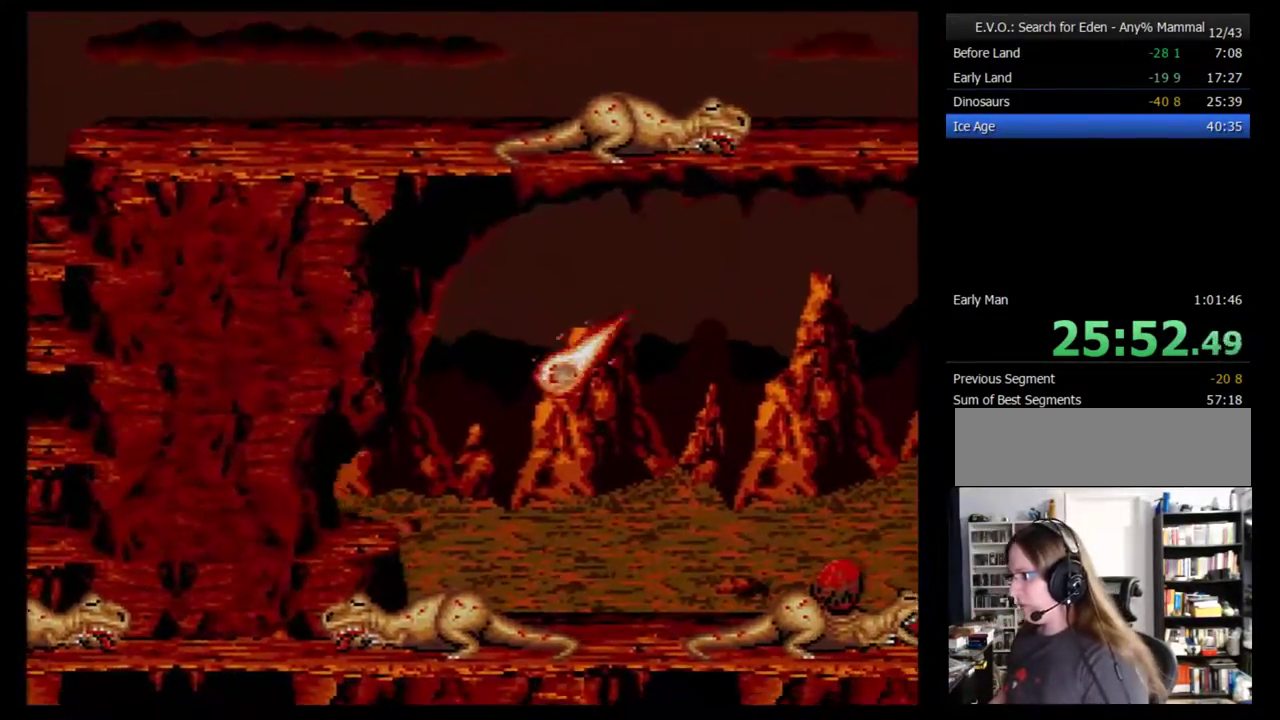
{"buttons": ["B"], "events": [[50, "B", "down"], [100, "B", "up"], [167, "B", "down"], [267, "B", "up"], [317, "B", "down"], [383, "B", "up"], [450, "B", "down"]]}
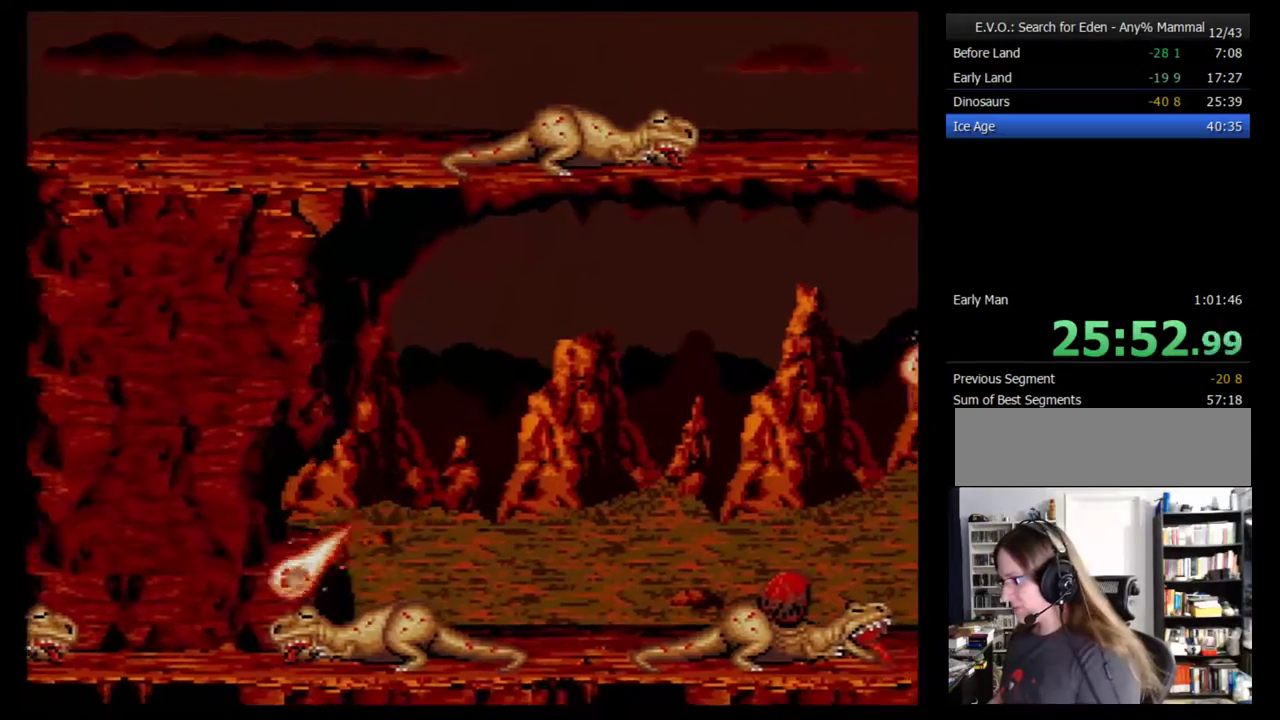
{"buttons": ["B"], "events": [[33, "B", "up"], [100, "B", "down"], [433, "B", "up"], [500, "B", "down"]]}
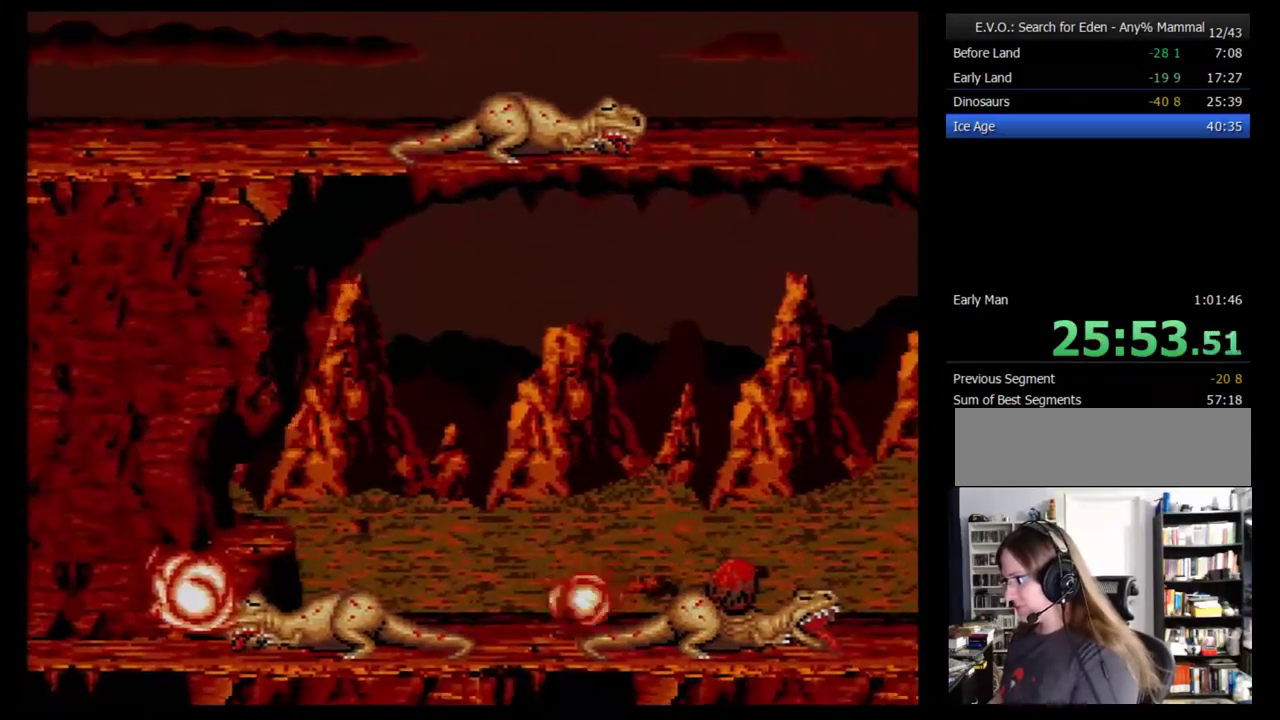
{"buttons": [], "events": [[67, "B", "up"], [117, "B", "down"], [217, "B", "up"], [283, "B", "down"], [467, "B", "up"]]}
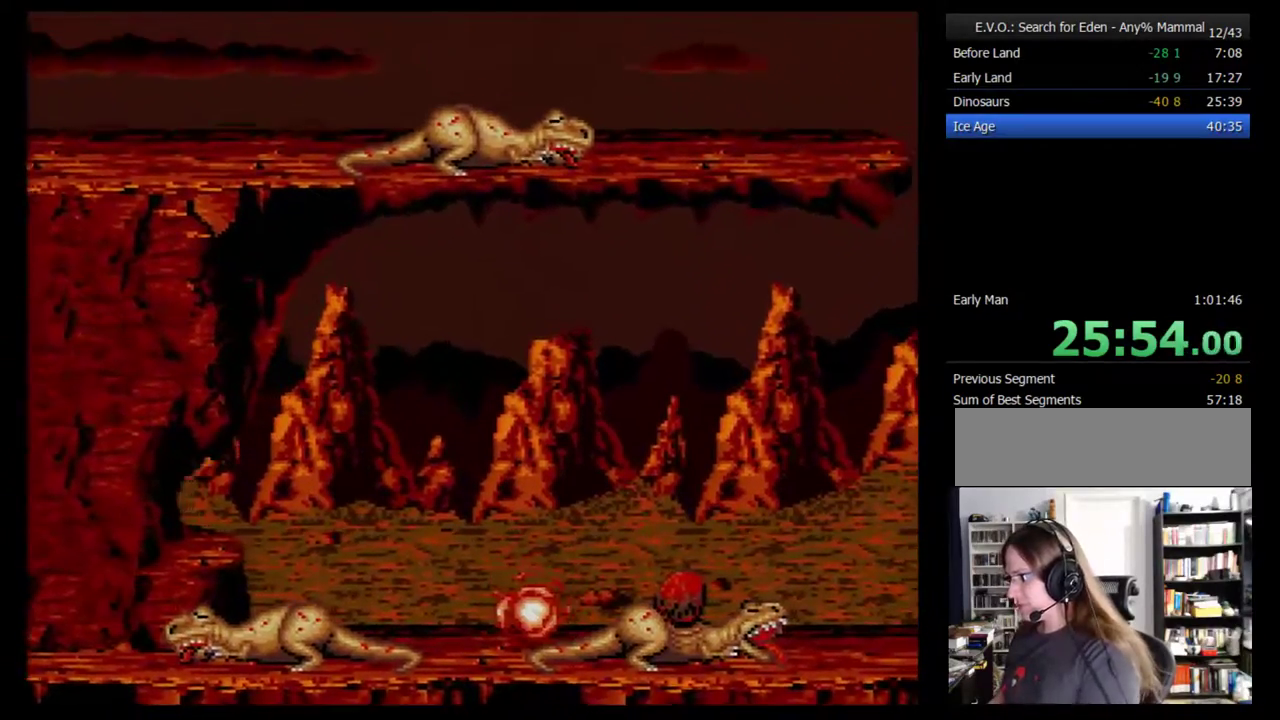
{"buttons": [], "events": [[50, "B", "down"], [117, "B", "up"], [183, "B", "down"], [233, "B", "up"], [300, "B", "down"], [367, "B", "up"], [417, "B", "down"], [483, "B", "up"]]}
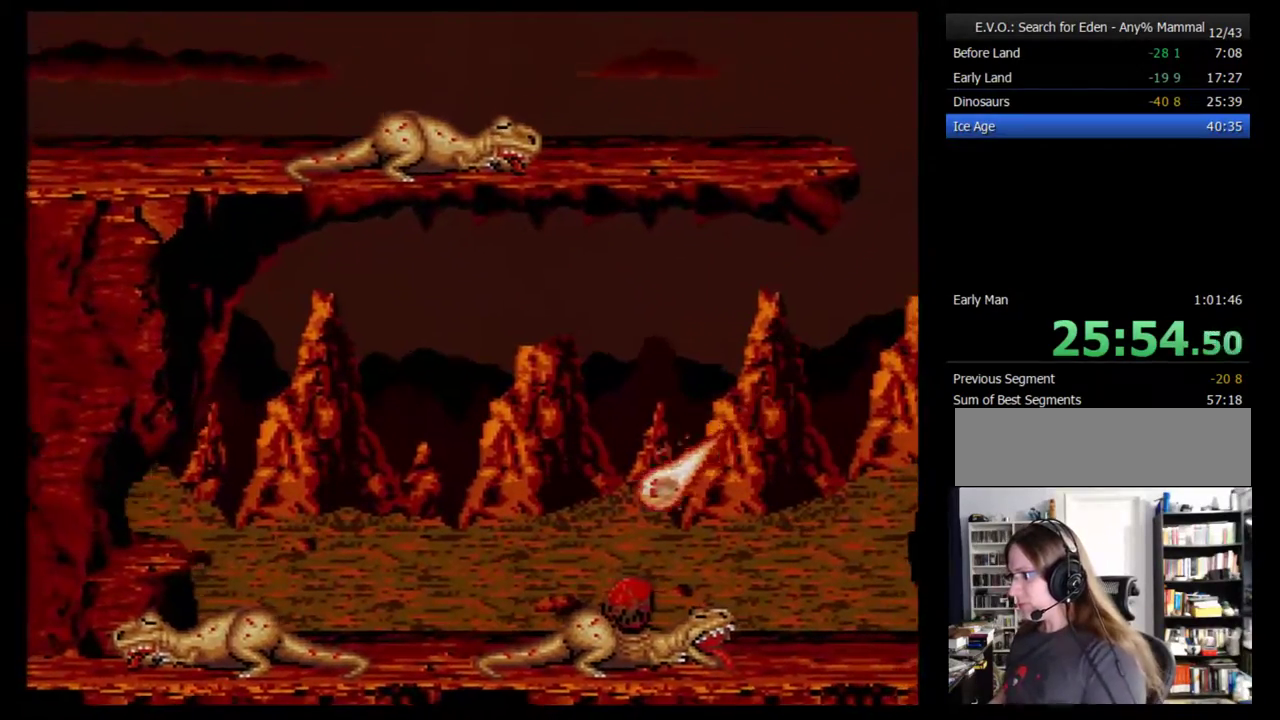
{"buttons": ["B"], "events": [[50, "B", "down"], [117, "B", "up"], [167, "B", "down"], [267, "B", "up"], [333, "B", "down"], [383, "B", "up"], [450, "B", "down"]]}
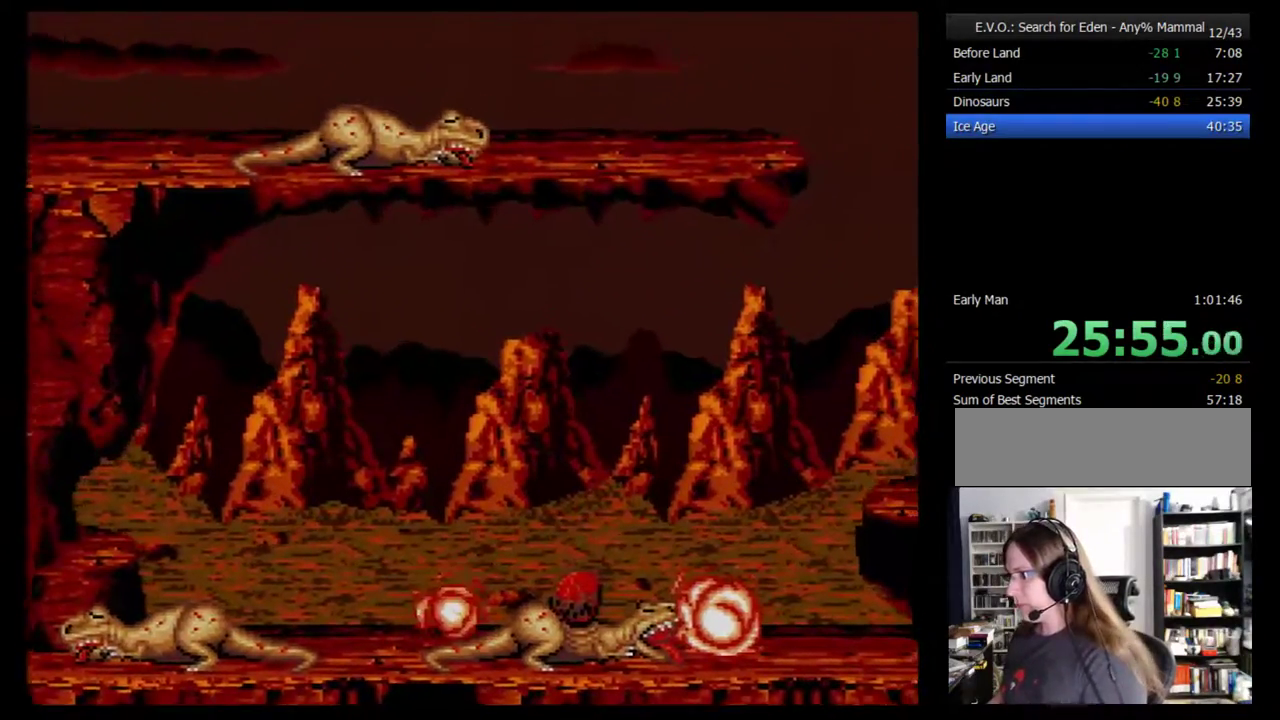
{"buttons": ["B"], "events": [[17, "B", "up"], [83, "B", "down"], [167, "B", "up"], [233, "B", "down"], [300, "B", "up"], [350, "B", "down"], [417, "B", "up"], [483, "B", "down"]]}
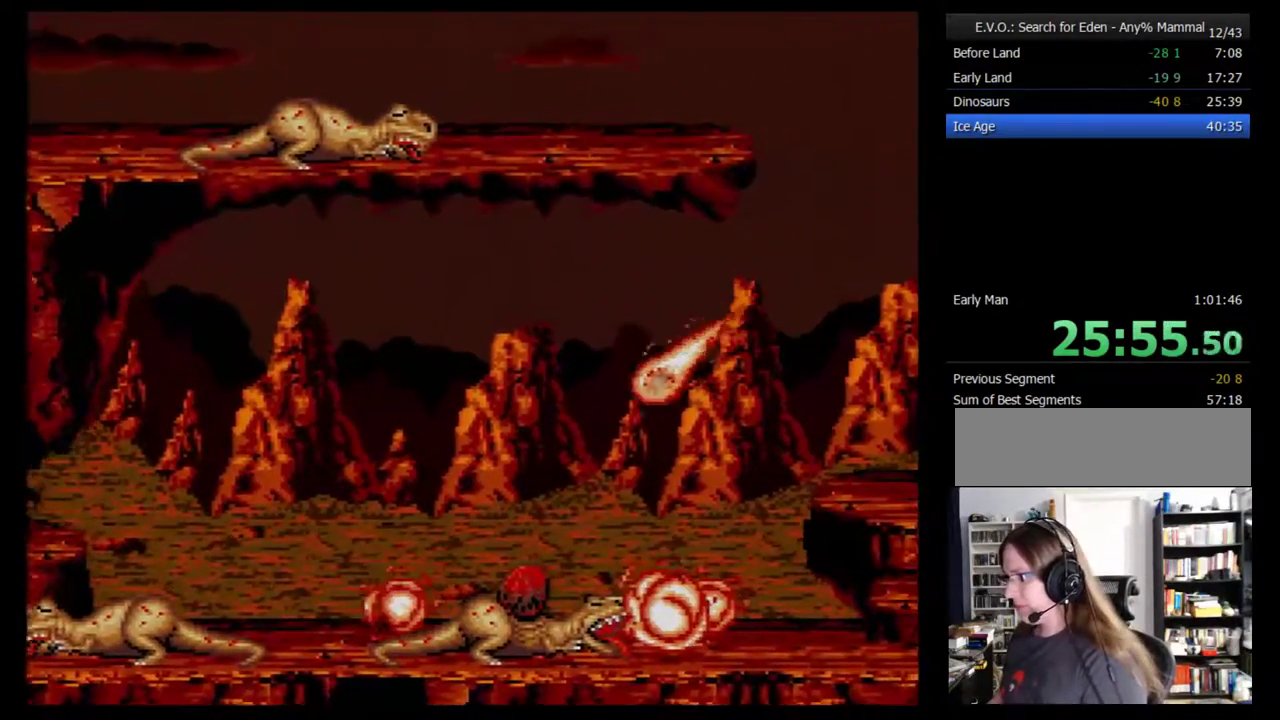
{"buttons": [], "events": [[67, "B", "up"], [133, "B", "down"], [200, "B", "up"], [267, "B", "down"], [350, "B", "up"], [417, "B", "down"], [483, "B", "up"]]}
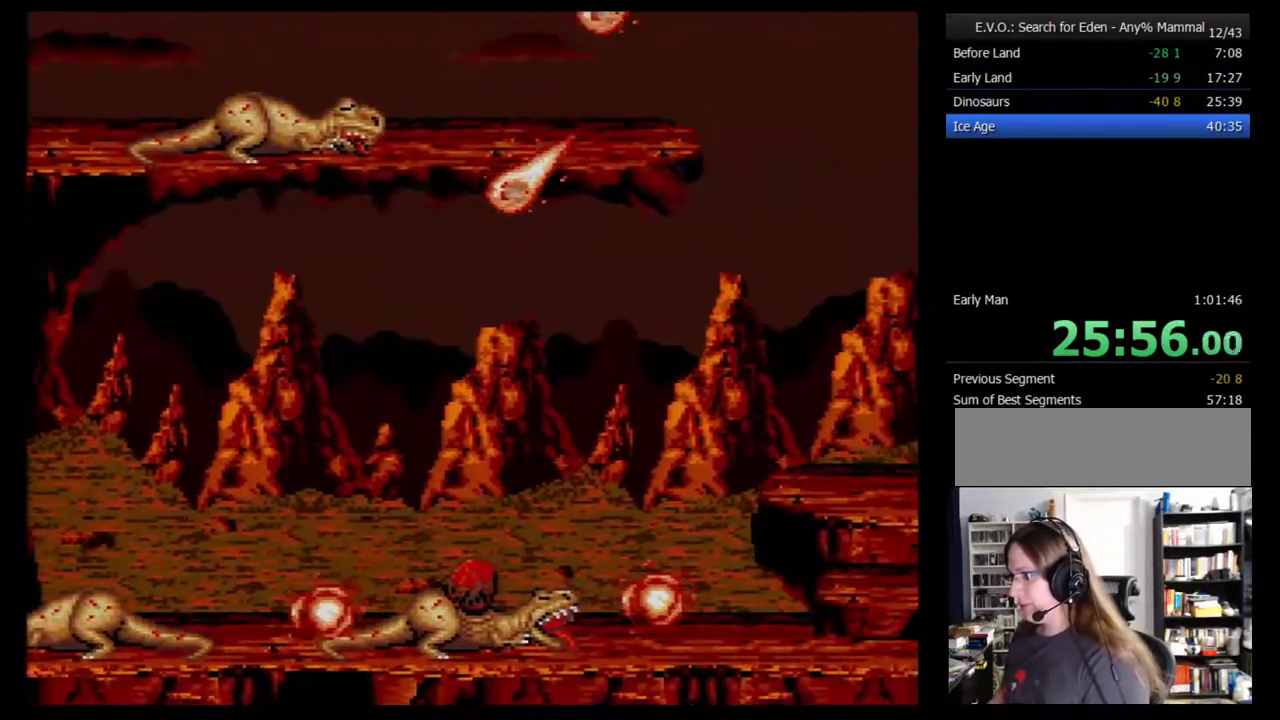
{"buttons": [], "events": [[67, "B", "down"], [133, "B", "up"], [200, "B", "down"], [283, "B", "up"], [350, "B", "down"], [450, "B", "up"]]}
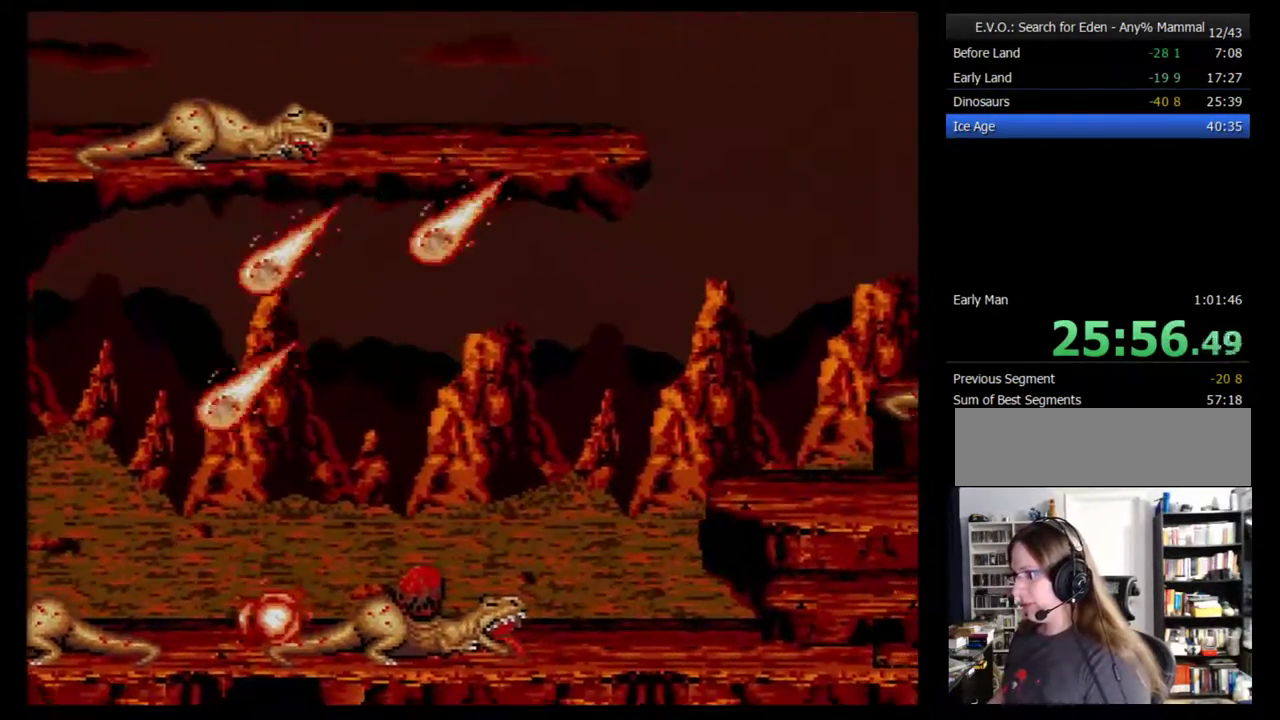
{"buttons": ["B"], "events": [[17, "B", "down"], [100, "B", "up"], [167, "B", "down"], [233, "B", "up"], [283, "B", "down"], [383, "B", "up"], [450, "B", "down"]]}
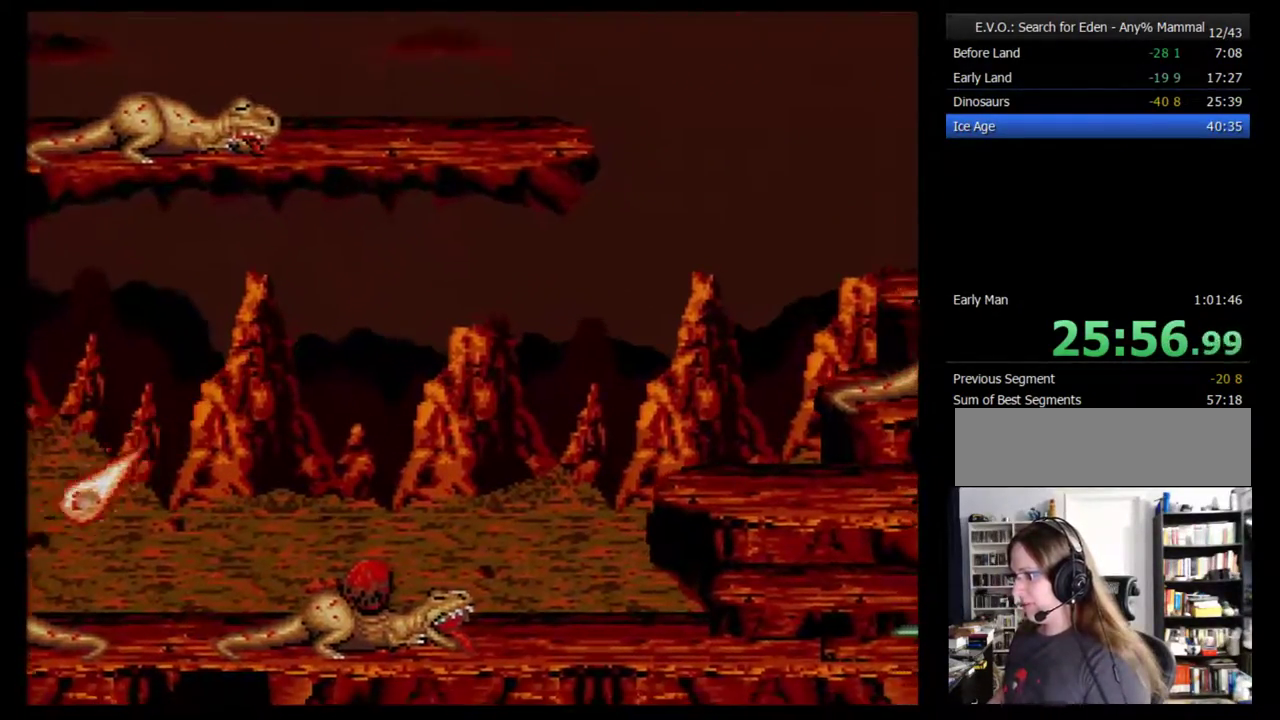
{"buttons": [], "events": [[17, "B", "up"], [100, "B", "down"], [167, "B", "up"], [233, "B", "down"], [317, "B", "up"], [417, "B", "down"], [483, "B", "up"]]}
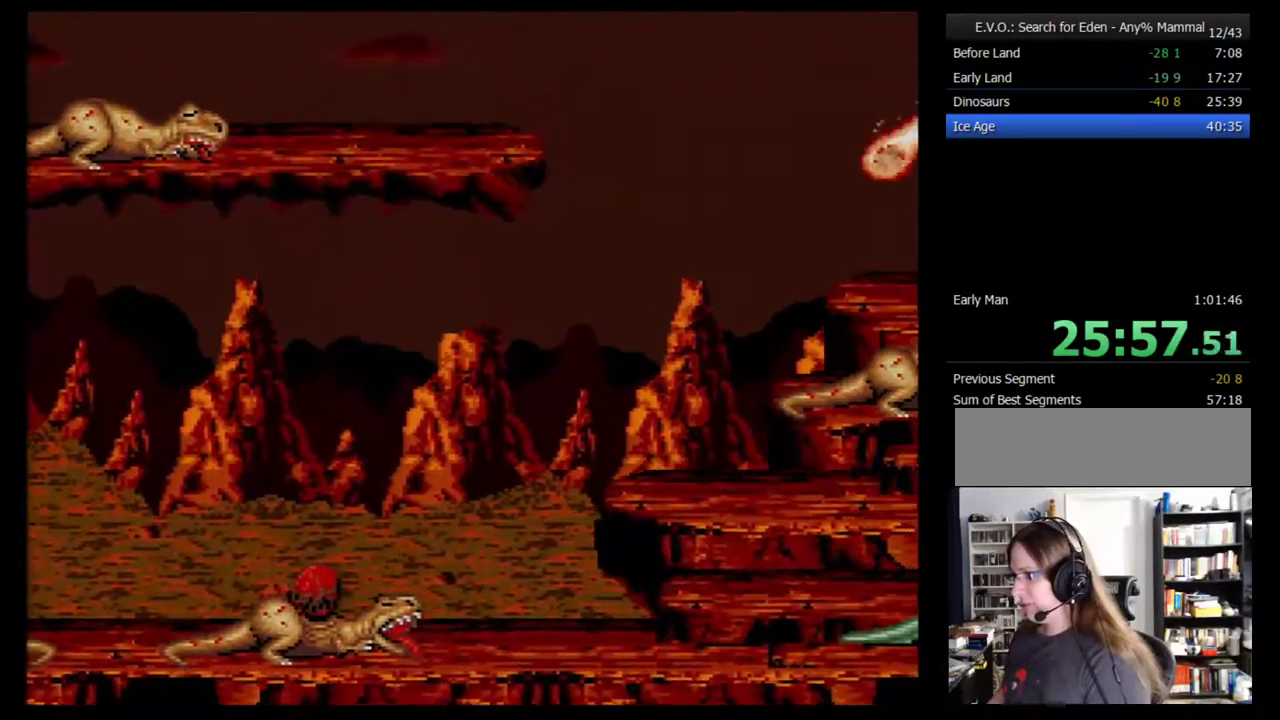
{"buttons": [], "events": [[33, "B", "down"], [133, "B", "up"], [200, "B", "down"], [283, "B", "up"], [350, "B", "down"], [417, "B", "up"]]}
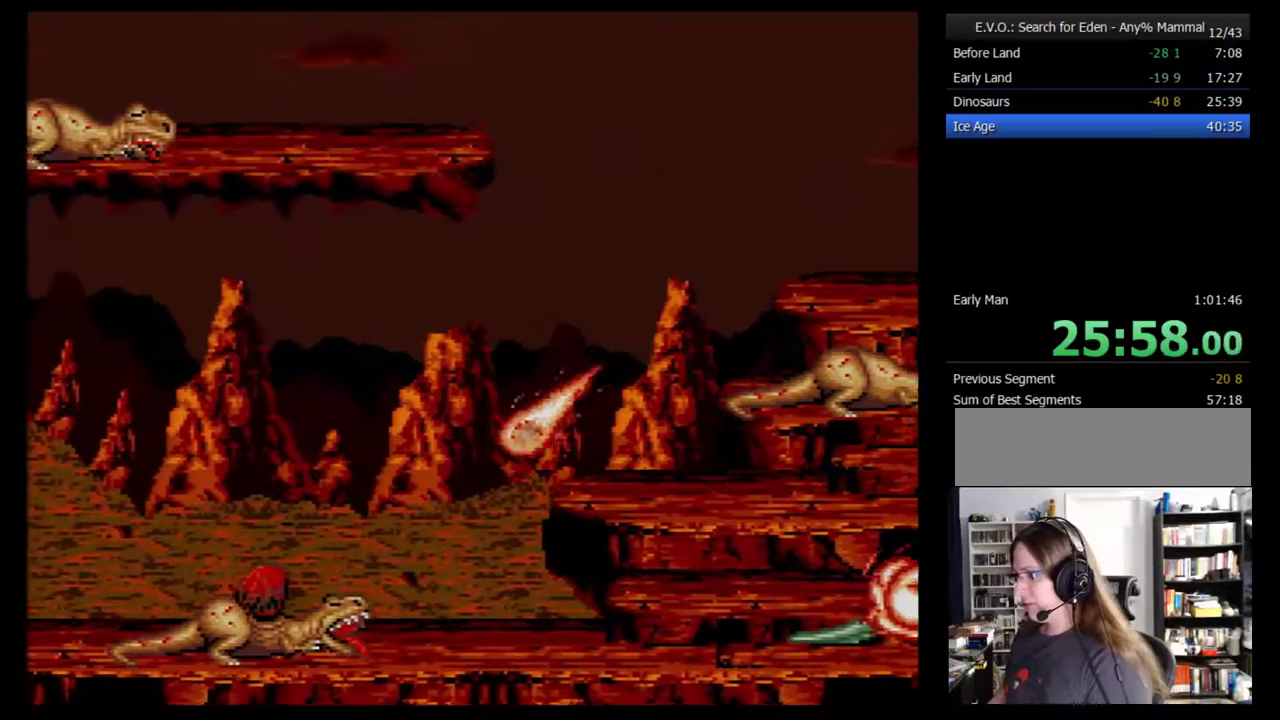
{"buttons": ["B"], "events": [[17, "B", "down"], [67, "B", "up"], [167, "B", "down"], [233, "B", "up"], [283, "B", "down"], [383, "B", "up"], [450, "B", "down"]]}
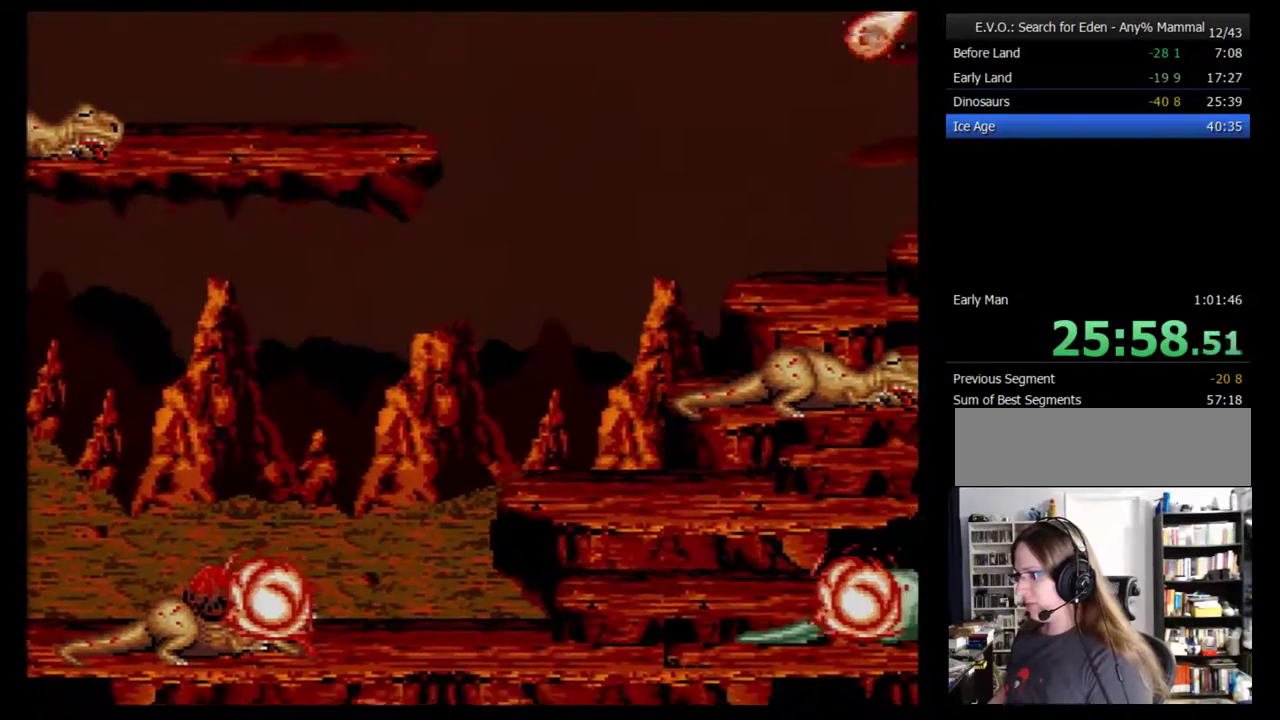
{"buttons": ["B"], "events": [[33, "B", "up"], [100, "B", "down"], [167, "B", "up"], [233, "B", "down"], [317, "B", "up"], [383, "B", "down"], [450, "B", "up"], [500, "B", "down"]]}
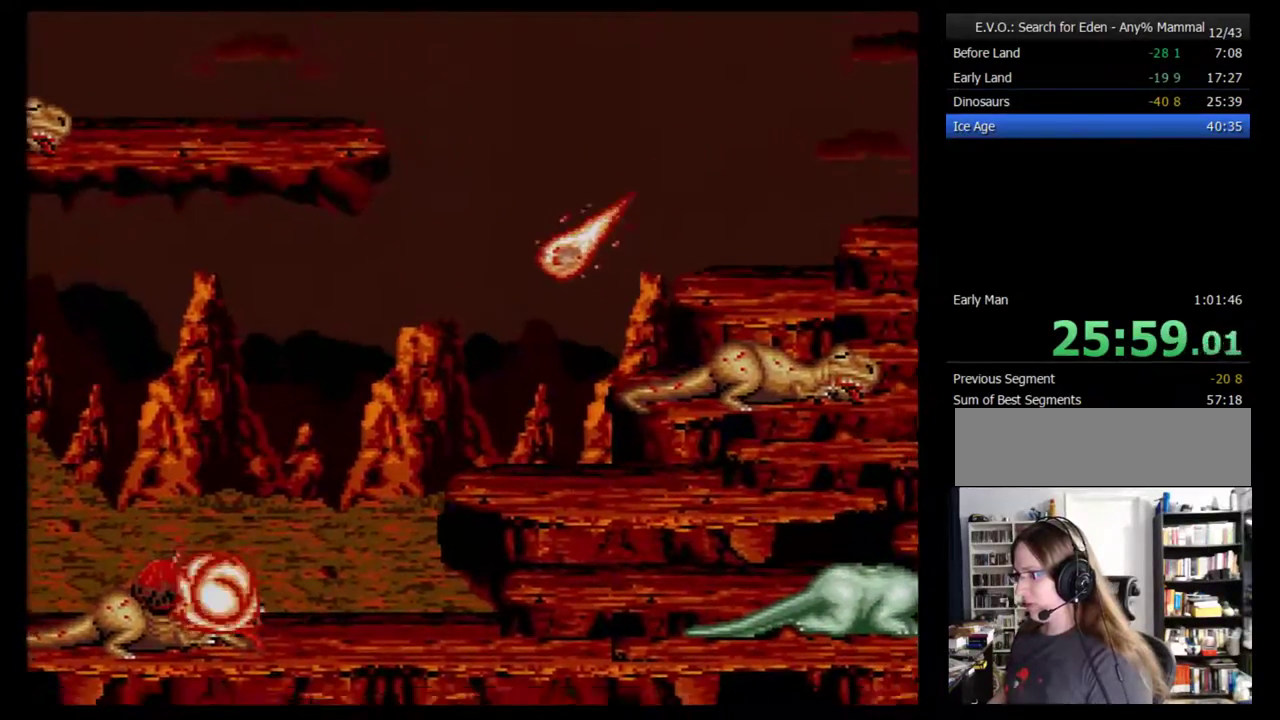
{"buttons": [], "events": [[100, "B", "up"], [167, "B", "down"], [467, "B", "up"]]}
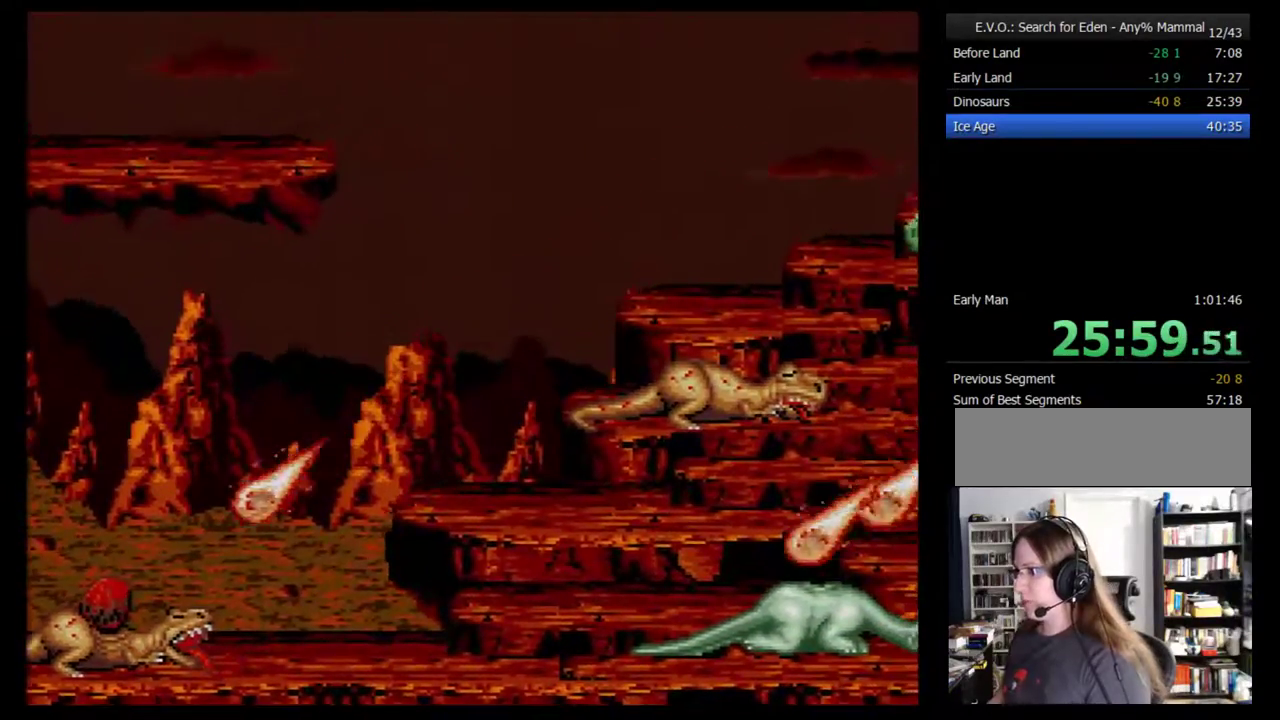
{"buttons": ["B"], "events": [[33, "B", "down"], [250, "B", "up"], [317, "B", "down"], [383, "B", "up"], [433, "B", "down"]]}
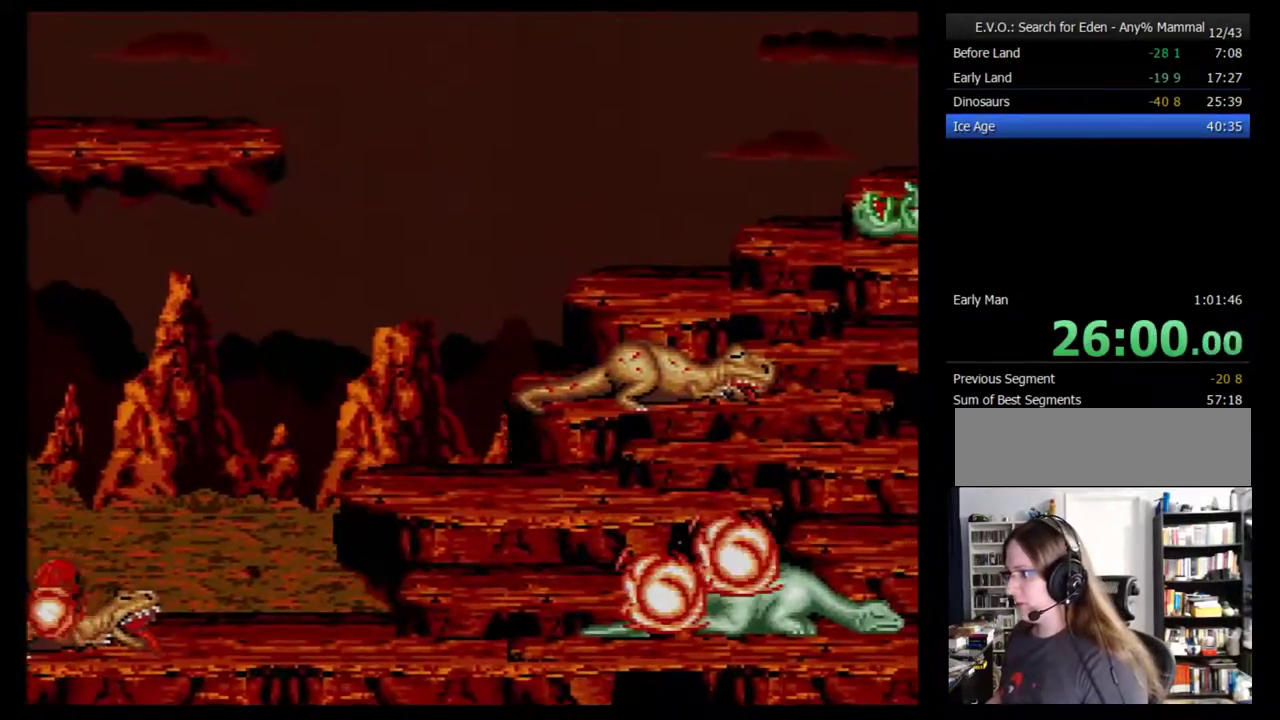
{"buttons": ["B"], "events": [[283, "B", "up"], [350, "B", "down"], [400, "B", "up"], [467, "B", "down"]]}
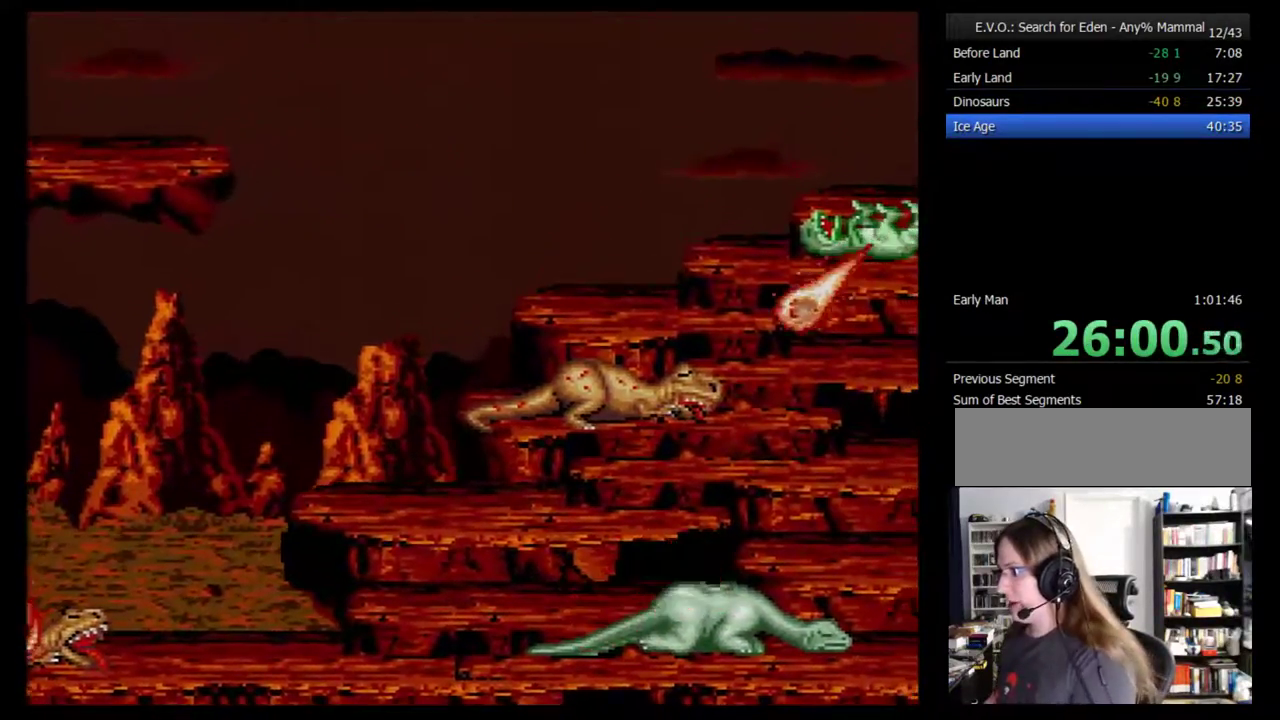
{"buttons": ["B"], "events": []}
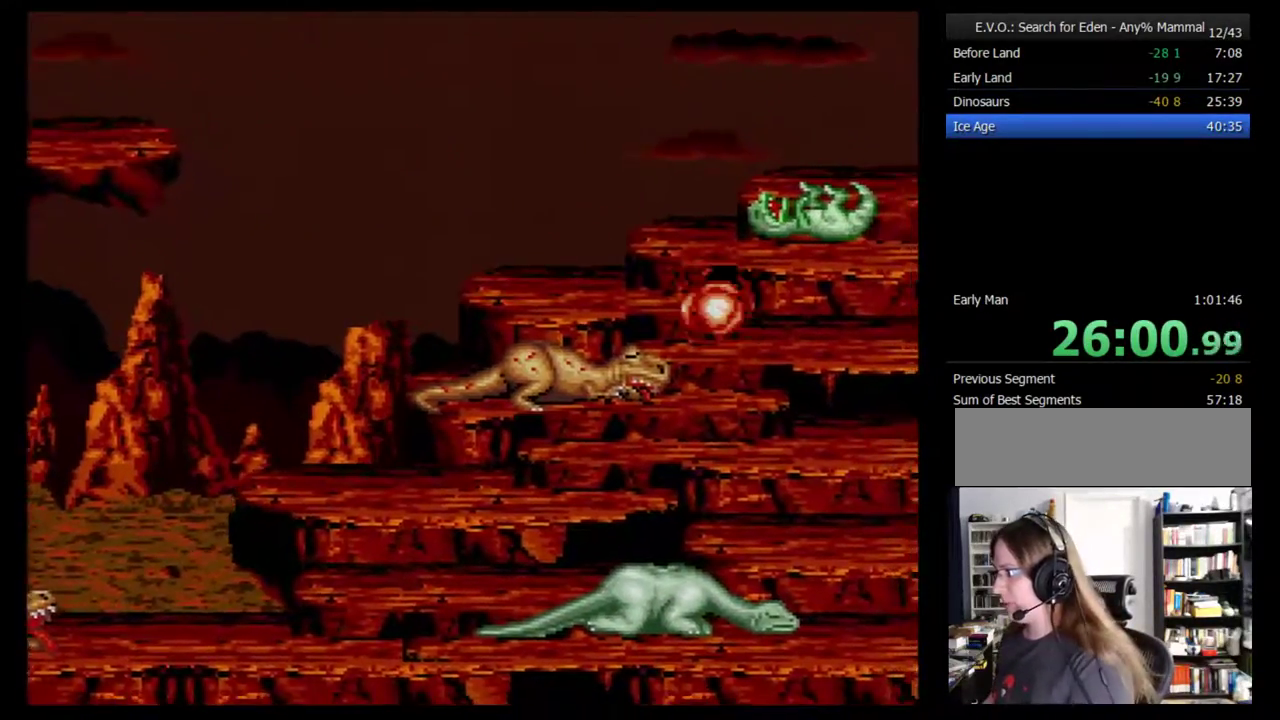
{"buttons": [], "events": [[467, "B", "up"]]}
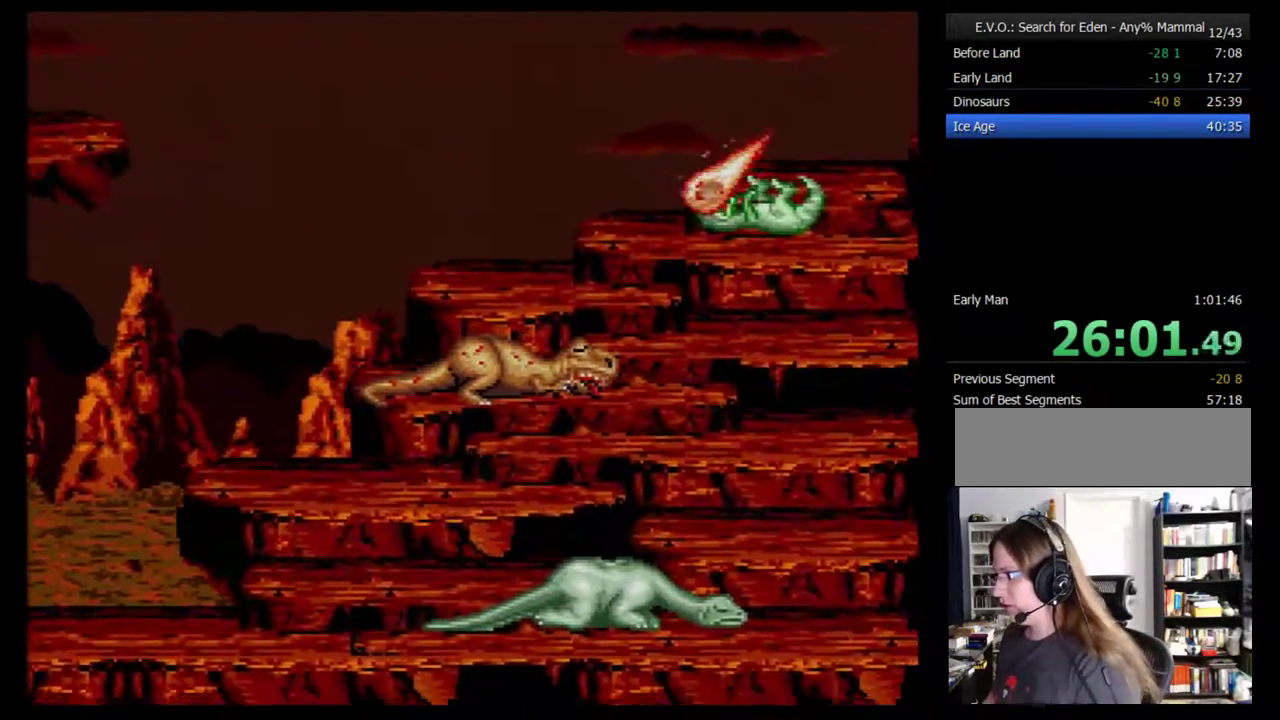
{"buttons": ["B"], "events": [[33, "B", "down"], [83, "B", "up"], [150, "B", "down"], [367, "B", "up"], [433, "B", "down"]]}
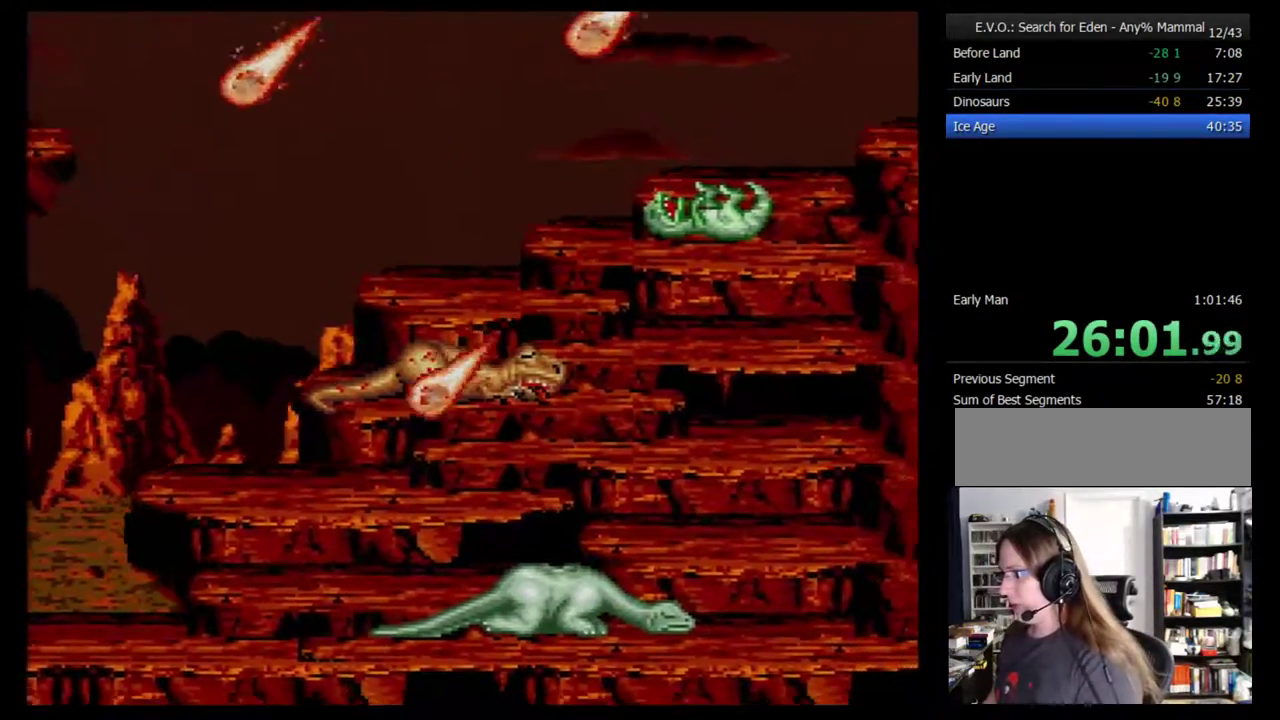
{"buttons": [], "events": [[33, "B", "up"], [83, "B", "down"], [183, "B", "up"], [250, "B", "down"], [300, "B", "up"], [367, "B", "down"], [433, "B", "up"]]}
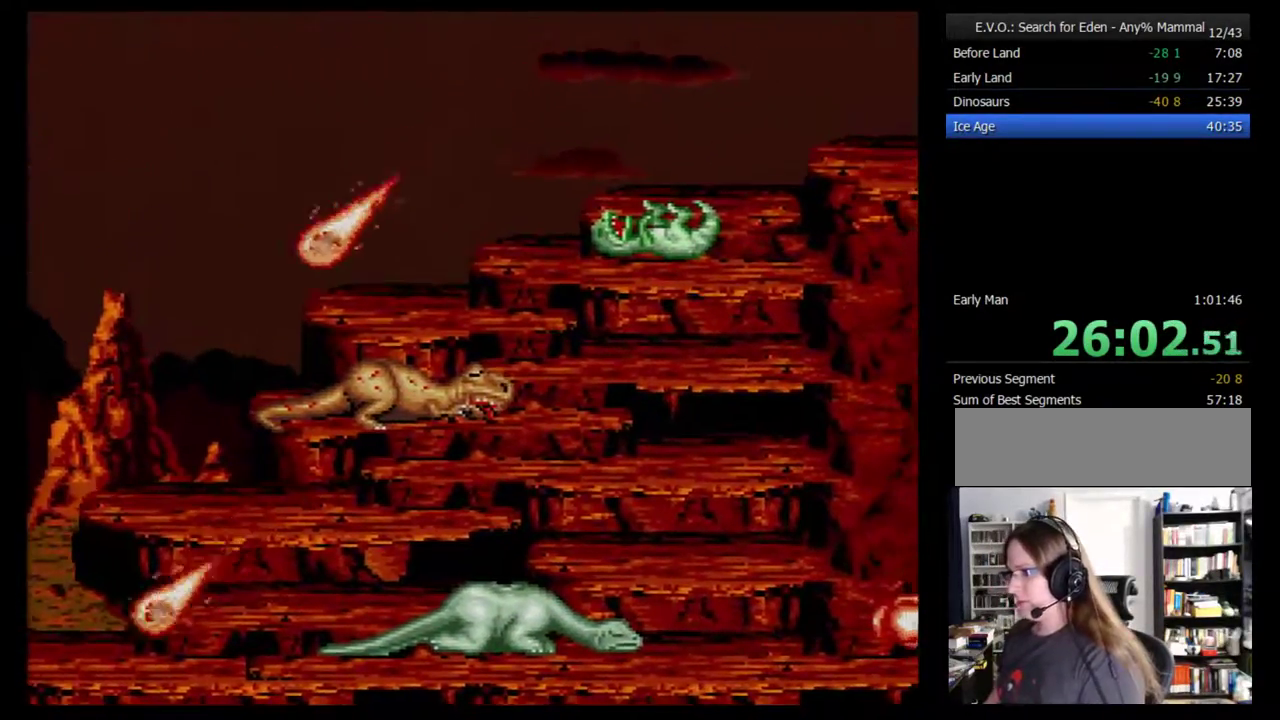
{"buttons": ["B"], "events": [[17, "B", "down"], [83, "B", "up"], [150, "B", "down"], [217, "B", "up"], [267, "B", "down"], [367, "B", "up"], [467, "B", "down"]]}
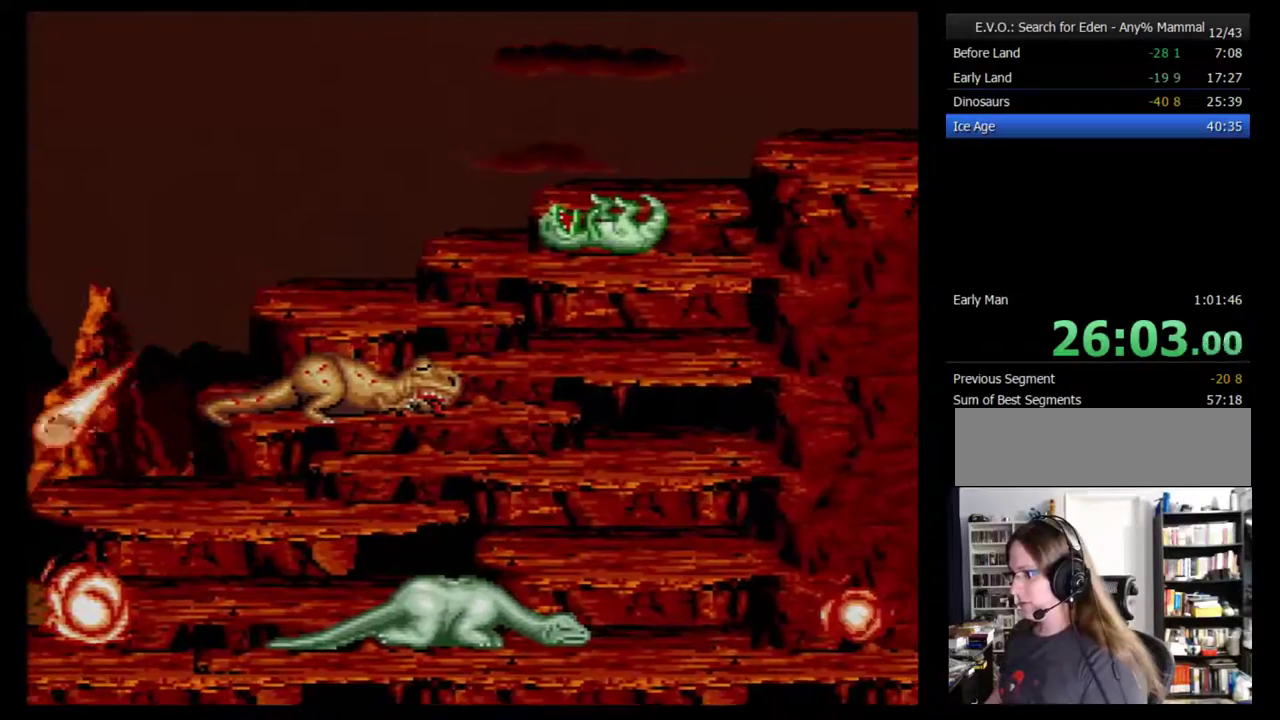
{"buttons": ["B"], "events": [[17, "B", "up"], [83, "B", "down"], [150, "B", "up"], [233, "B", "down"], [300, "B", "up"], [367, "B", "down"], [417, "B", "up"], [483, "B", "down"]]}
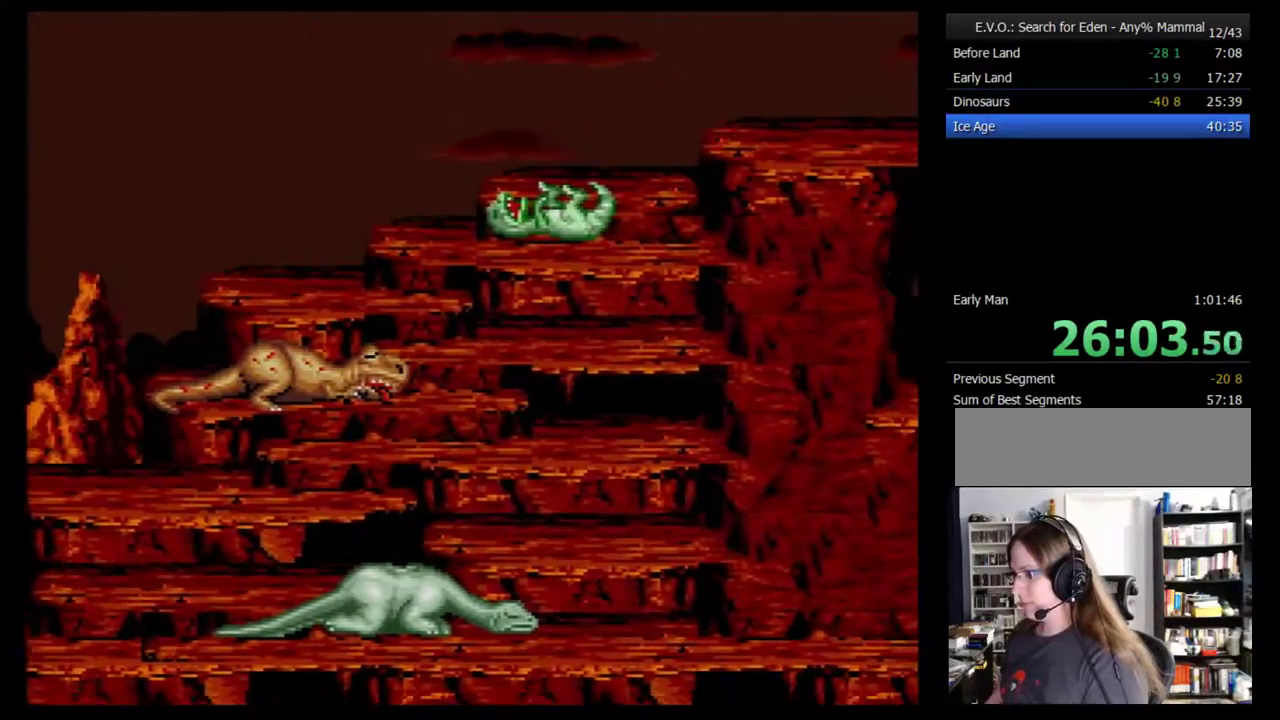
{"buttons": ["B"], "events": [[83, "B", "up"], [133, "B", "down"], [200, "B", "up"], [267, "B", "down"], [350, "B", "up"], [417, "B", "down"]]}
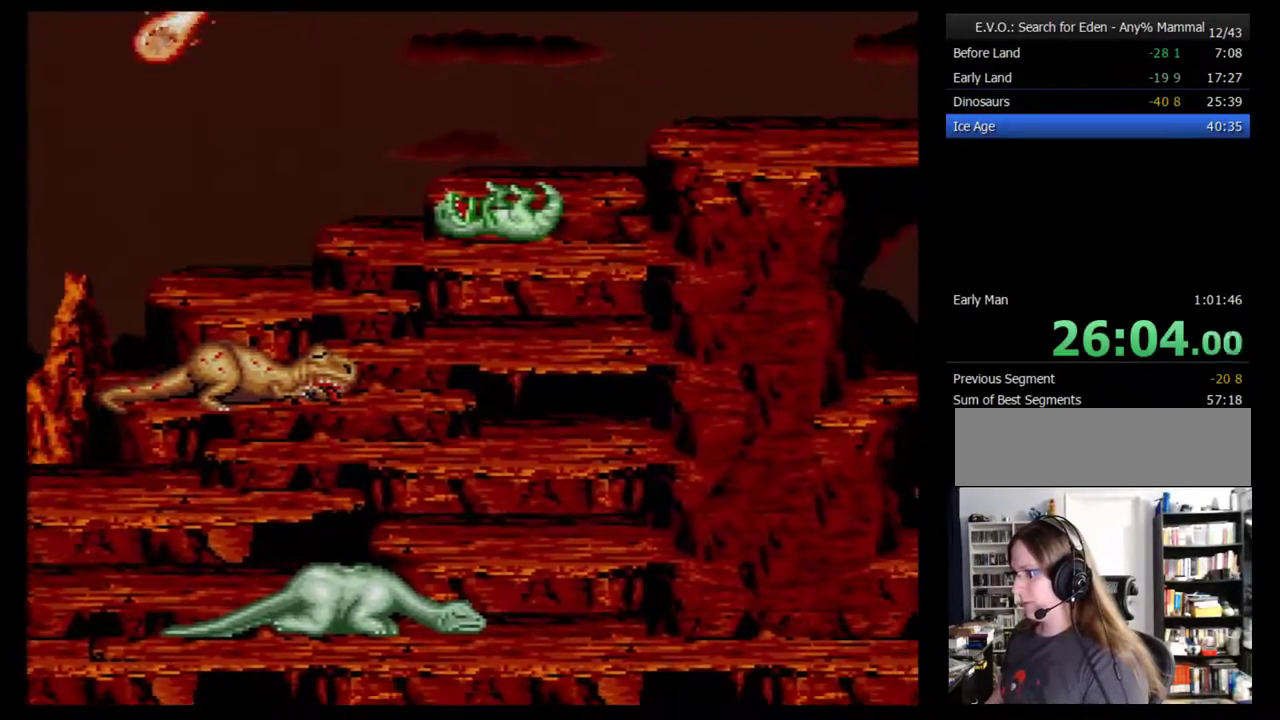
{"buttons": [], "events": [[17, "B", "up"], [100, "B", "down"], [167, "B", "up"], [250, "B", "down"], [317, "B", "up"], [417, "B", "down"], [467, "B", "up"]]}
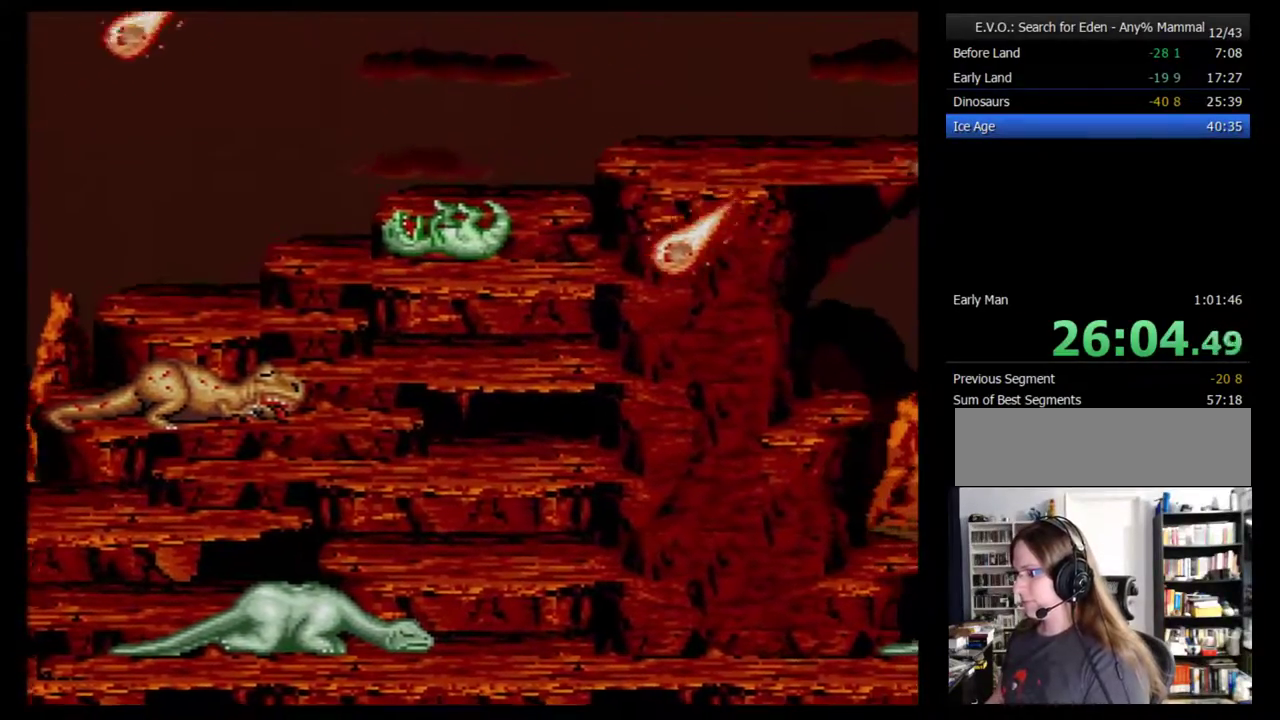
{"buttons": ["B"], "events": [[67, "B", "down"], [150, "B", "up"], [217, "B", "down"], [317, "B", "up"], [367, "B", "down"]]}
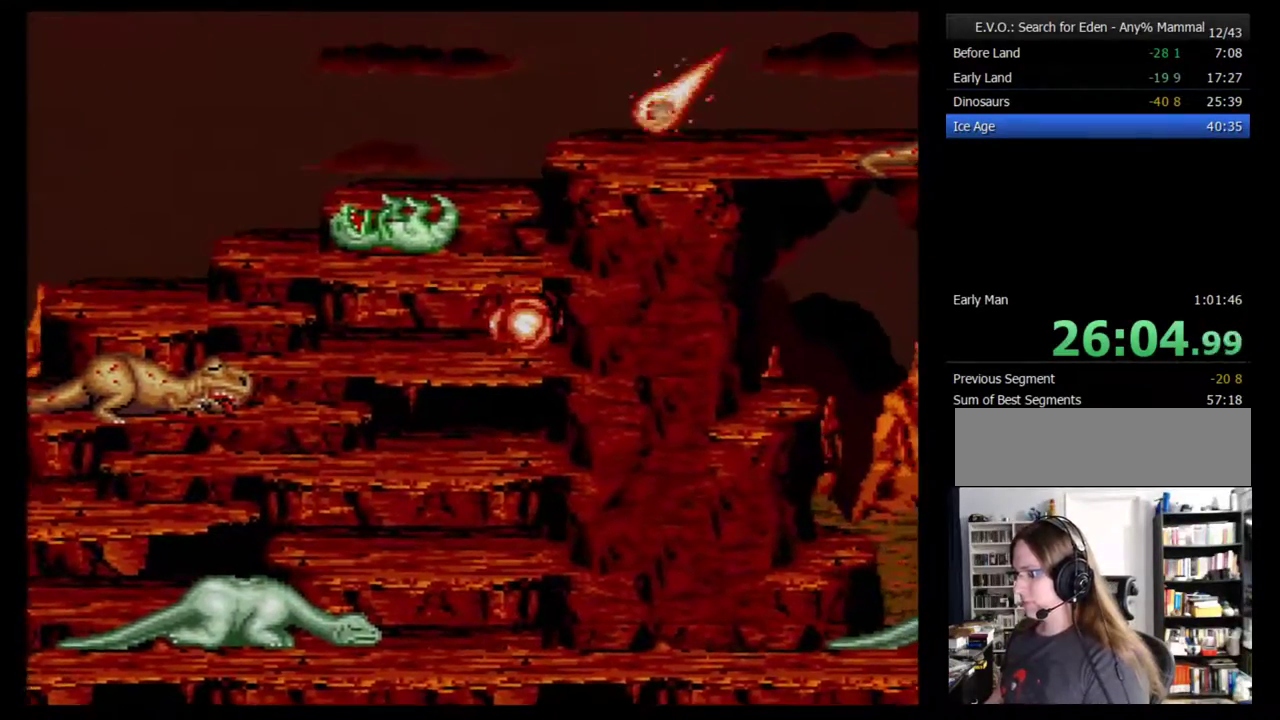
{"buttons": ["B"], "events": [[83, "B", "up"], [150, "B", "down"], [250, "B", "up"], [300, "B", "down"], [367, "B", "up"], [450, "B", "down"]]}
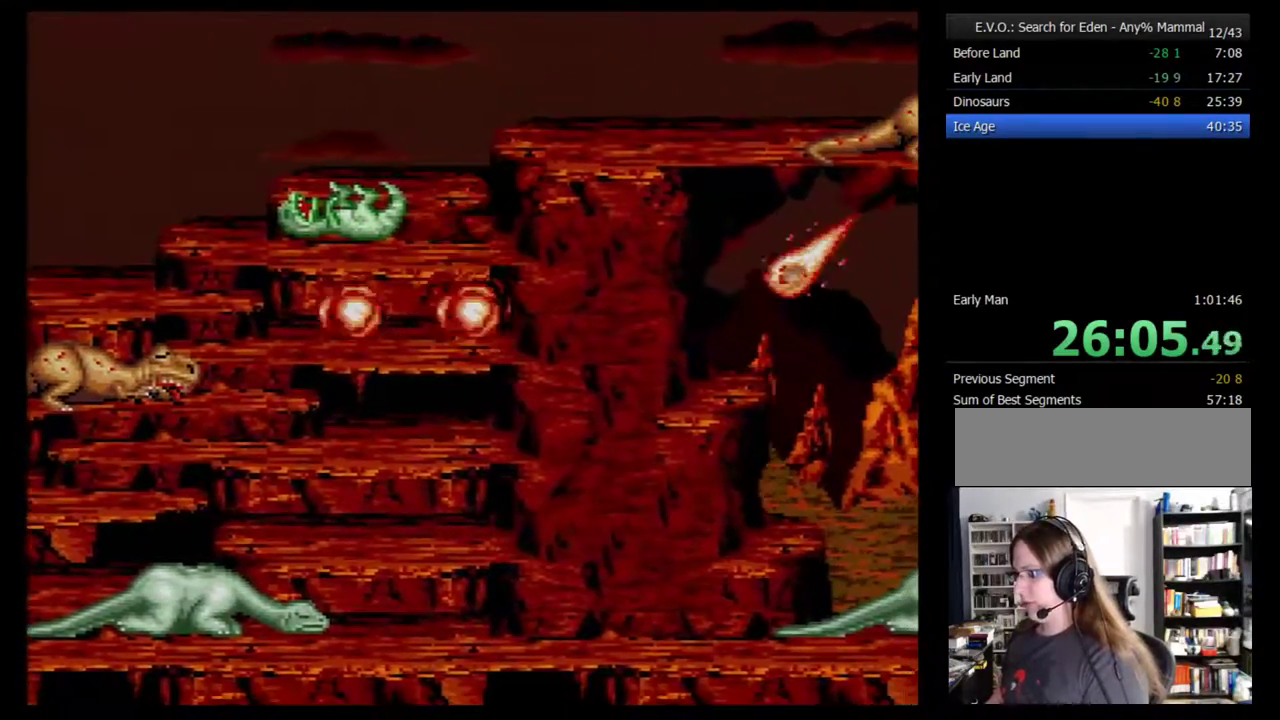
{"buttons": [], "events": [[167, "B", "up"], [233, "B", "down"], [450, "B", "up"]]}